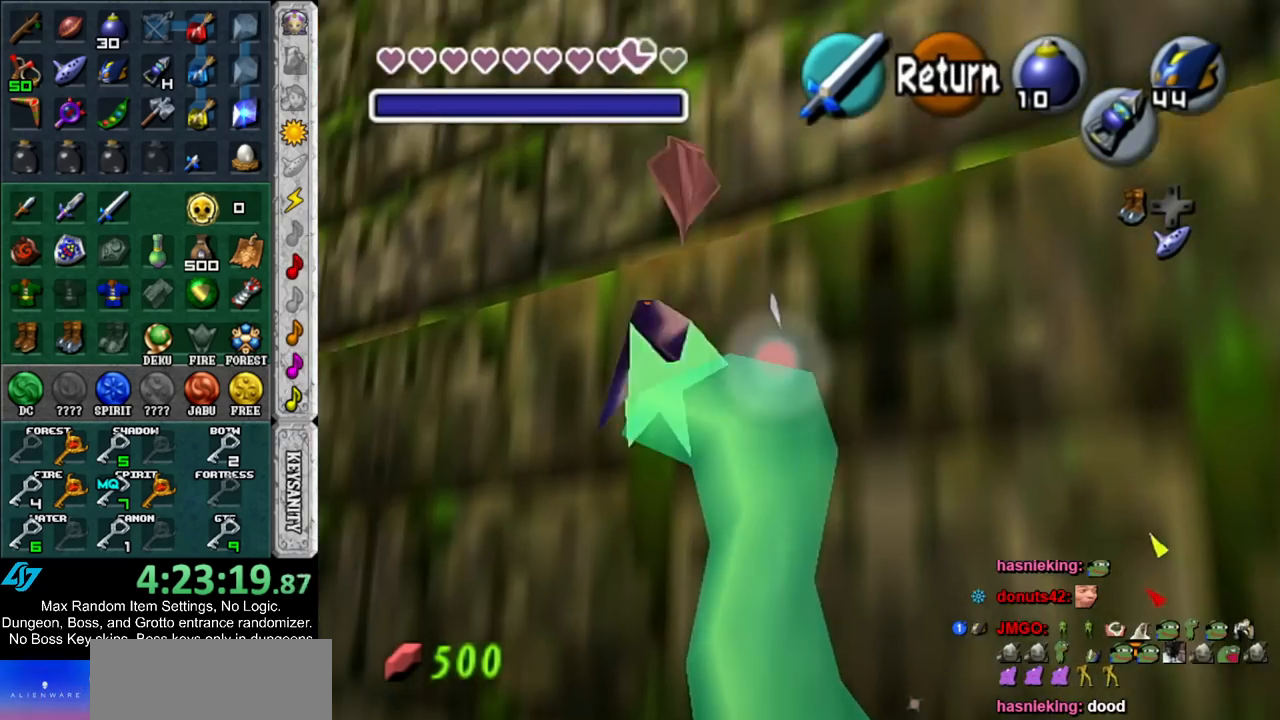
Gameplay with a controller (Nintendo layout); each line is a JSON object with the inputs held at the frame after it. "events" lists button and stick changes between this image and that frame as [ms after this image, input, new state], when the widget could be followed in between. Not read: L3 R3.
{"buttons": [], "left_stick": "down-left", "right_stick": "center", "events": [[100, "left_stick", "down"], [417, "left_stick", "down-left"]]}
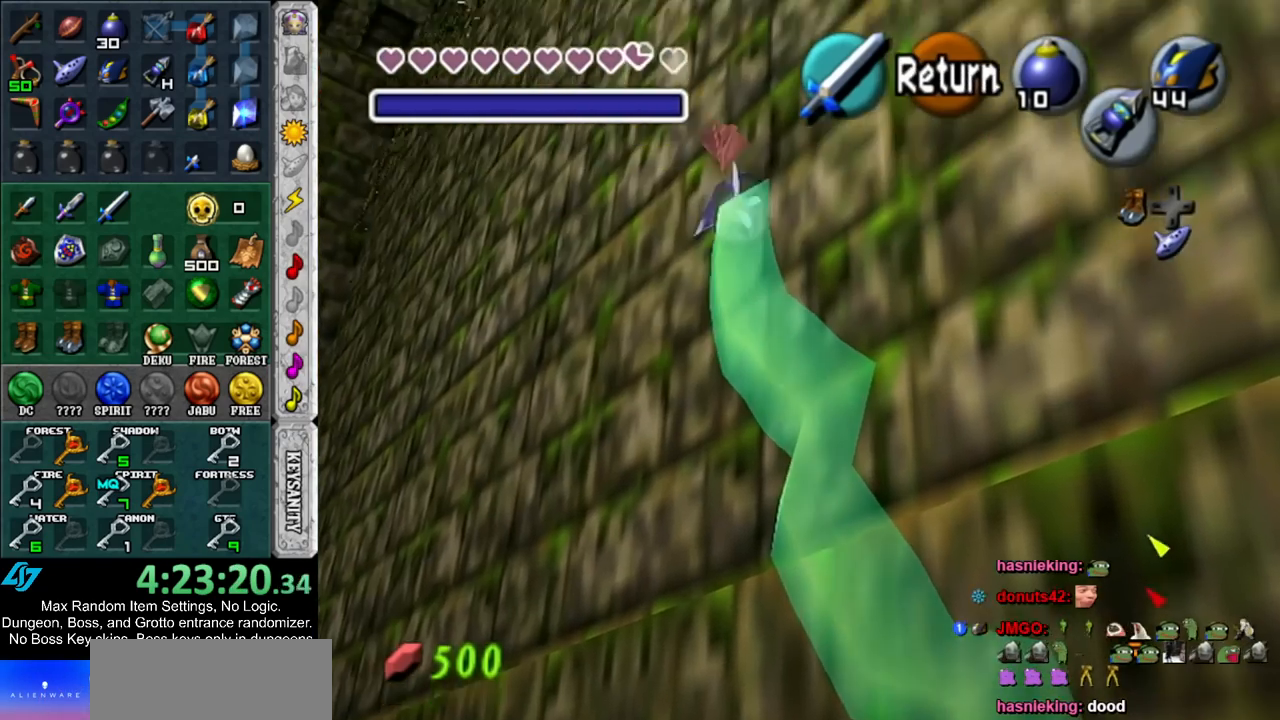
{"buttons": [], "left_stick": "down", "right_stick": "center", "events": [[233, "left_stick", "down"]]}
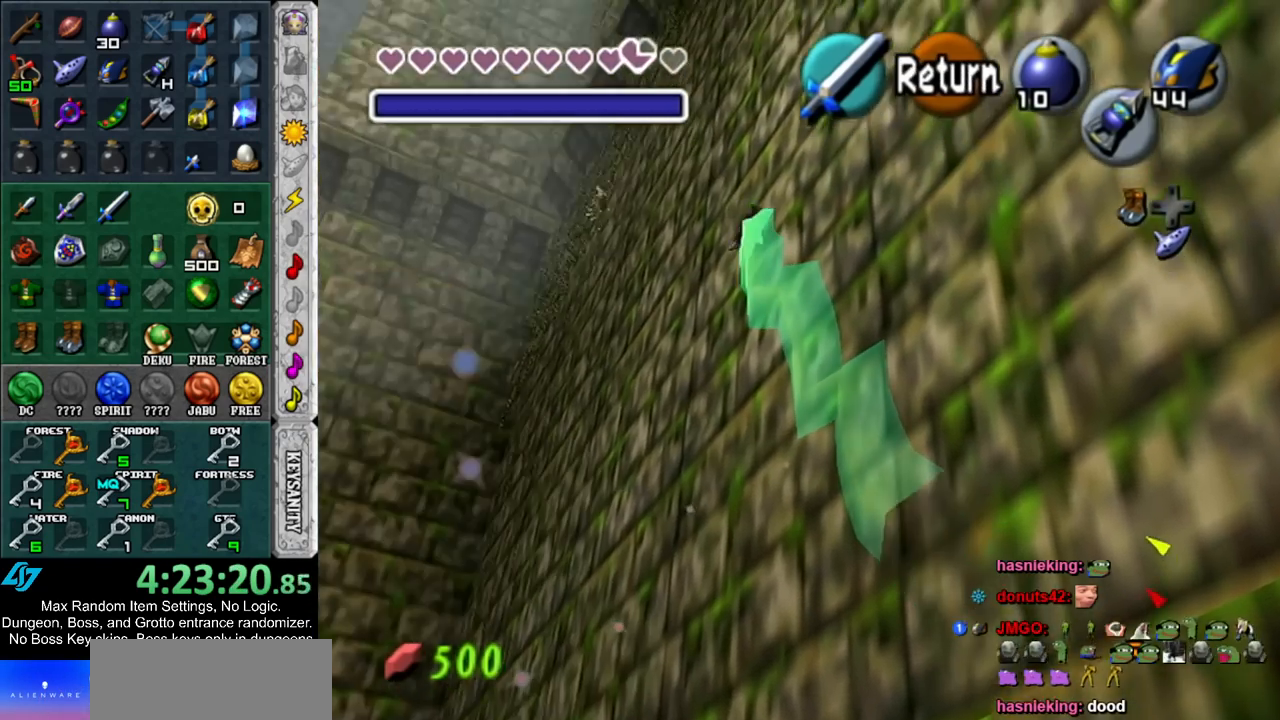
{"buttons": [], "left_stick": "down", "right_stick": "center", "events": []}
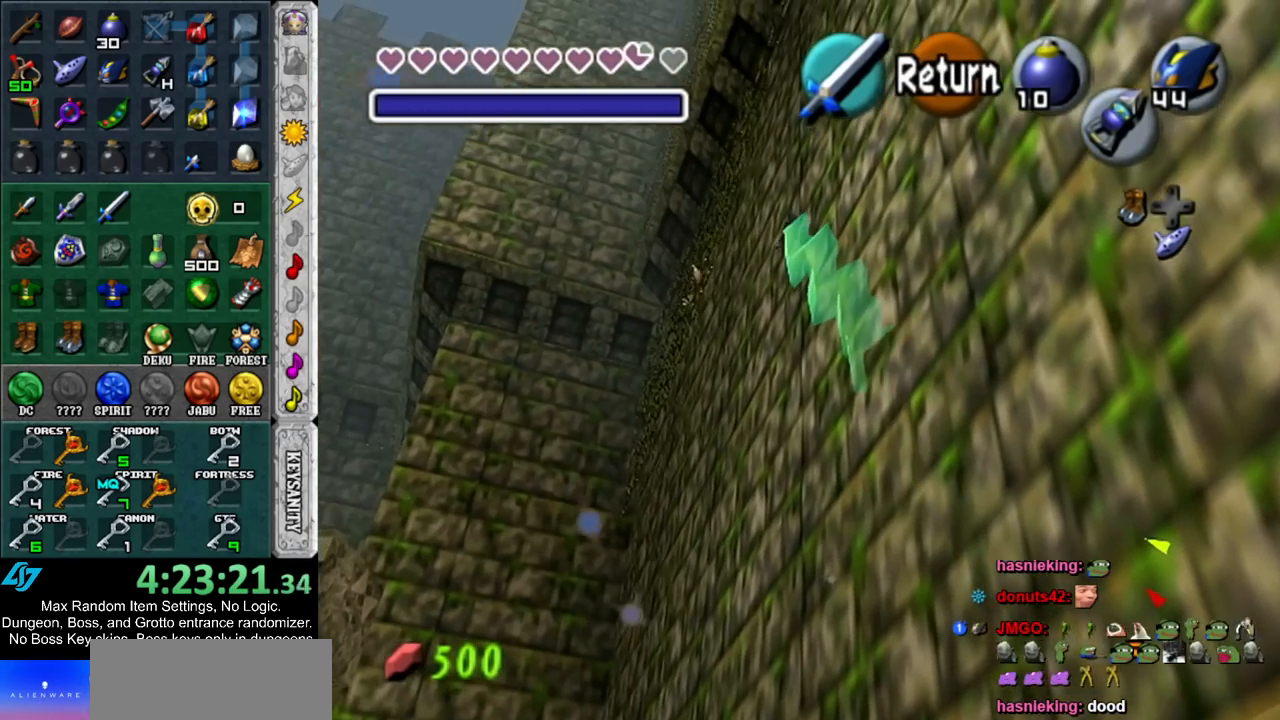
{"buttons": [], "left_stick": "down-right", "right_stick": "center", "events": [[83, "left_stick", "down-right"]]}
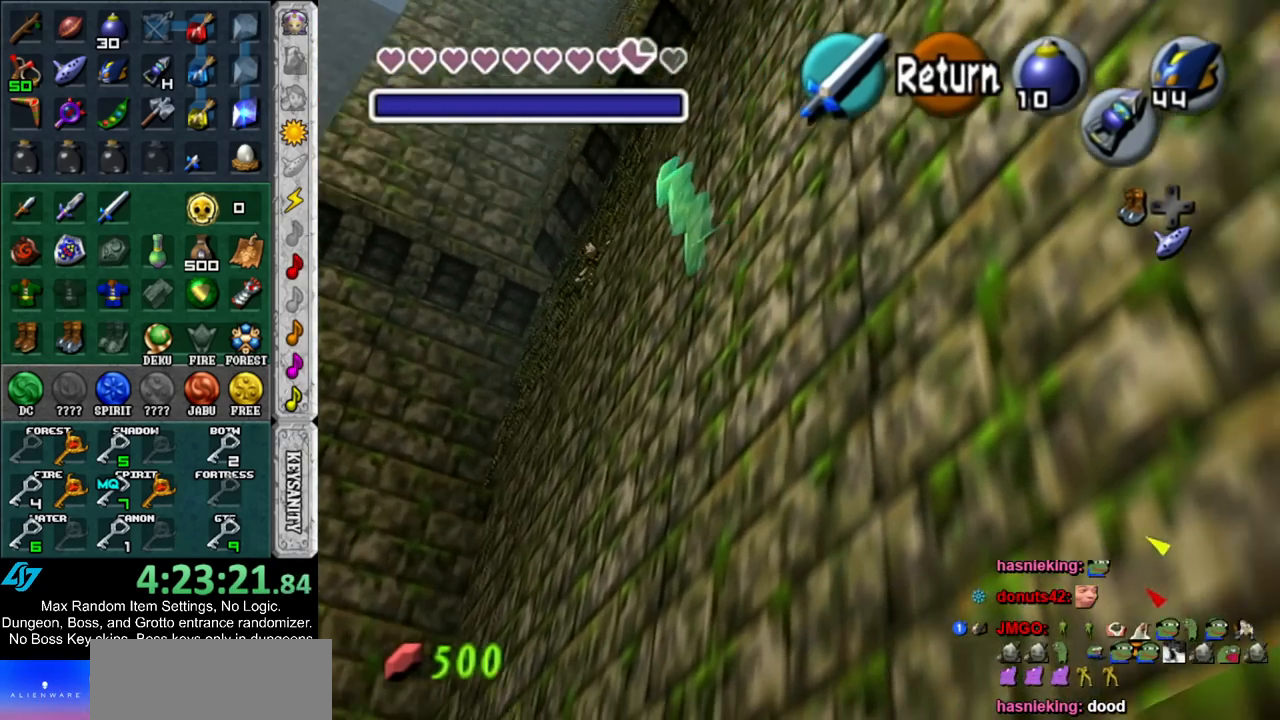
{"buttons": [], "left_stick": "down-right", "right_stick": "center", "events": [[333, "left_stick", "down"], [433, "left_stick", "down-right"]]}
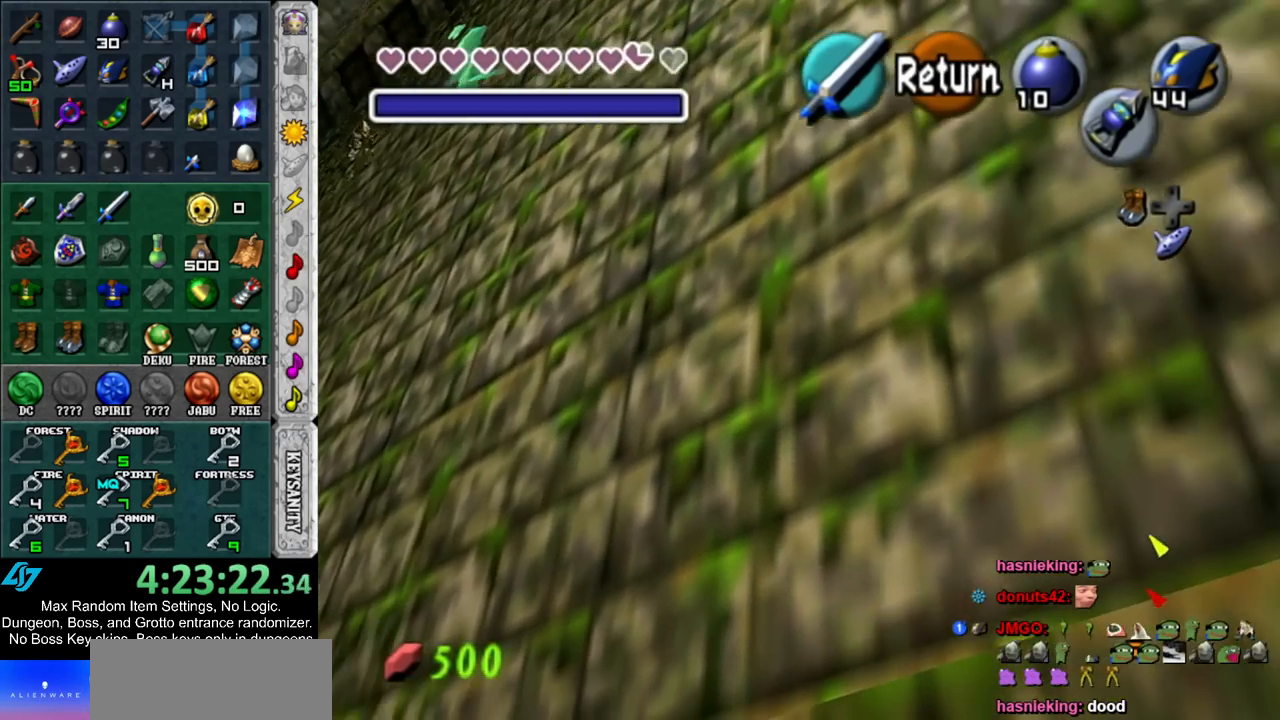
{"buttons": ["A"], "left_stick": "center", "right_stick": "center", "events": [[167, "left_stick", "down"], [433, "A", "down"], [450, "left_stick", "center"]]}
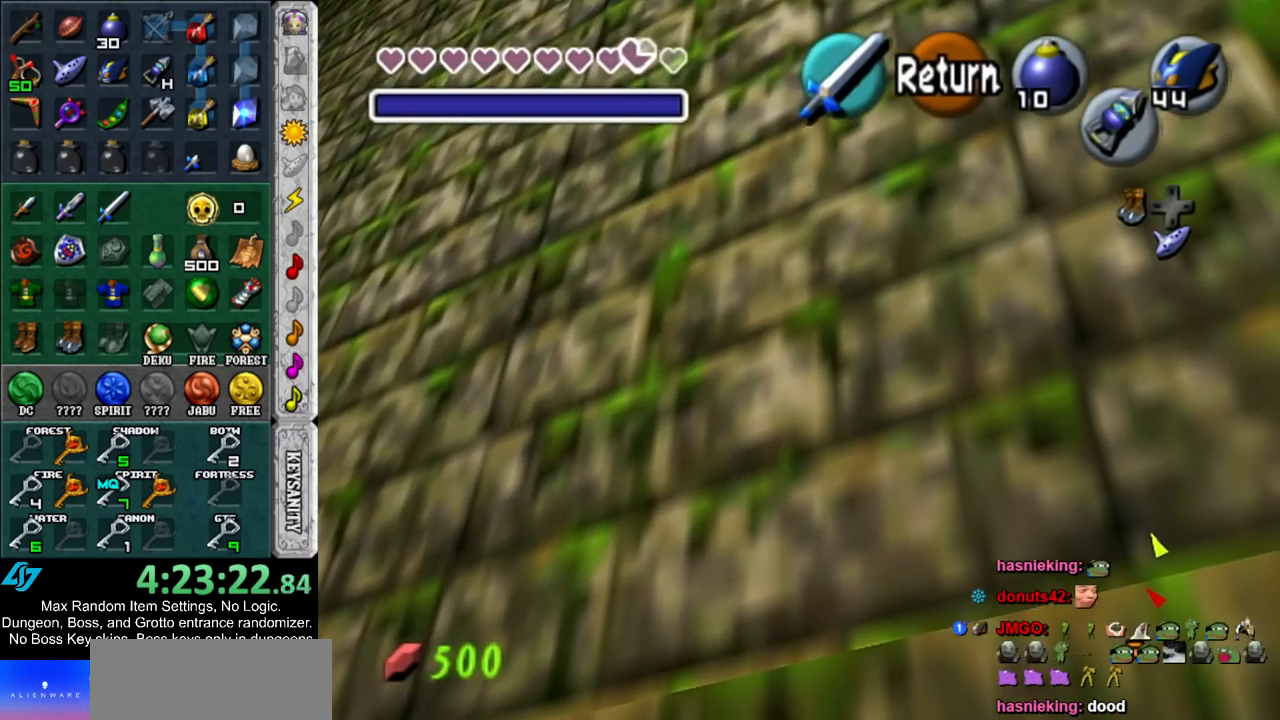
{"buttons": [], "left_stick": "center", "right_stick": "center", "events": [[17, "A", "up"], [233, "X", "down"], [317, "X", "up"]]}
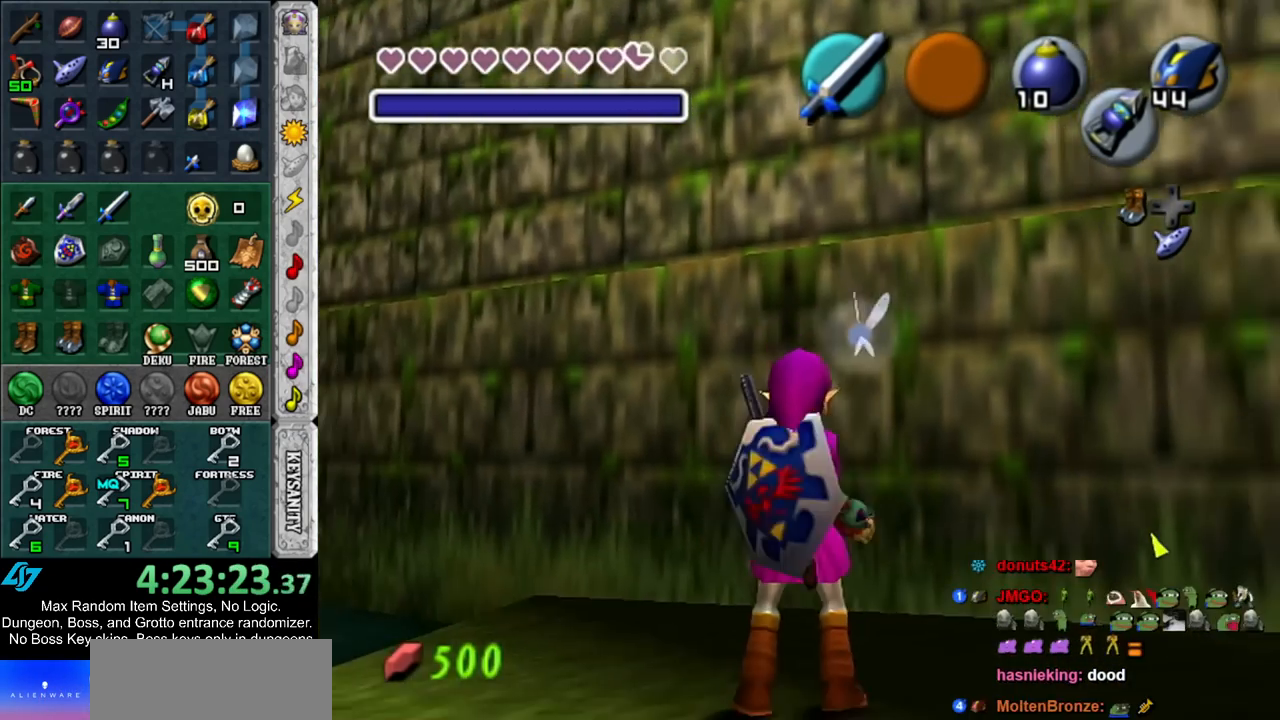
{"buttons": [], "left_stick": "center", "right_stick": "center", "events": [[17, "left_stick", "up"], [117, "left_stick", "center"]]}
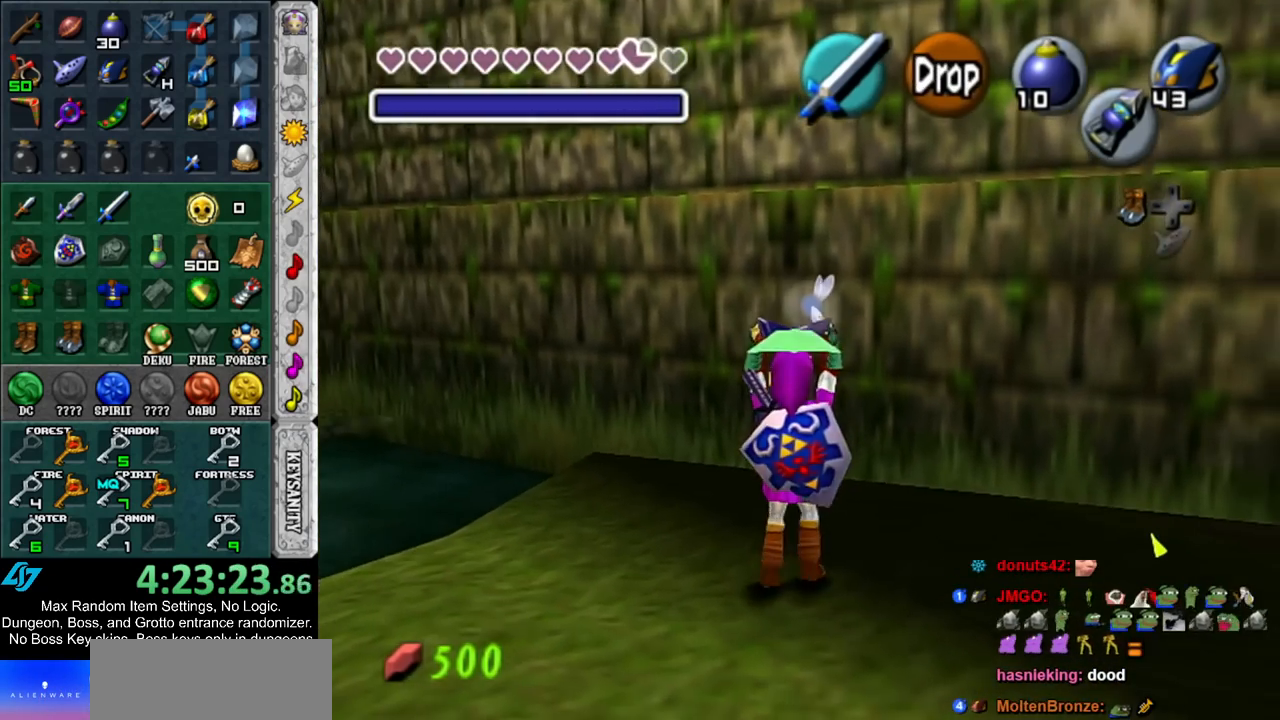
{"buttons": [], "left_stick": "center", "right_stick": "center", "events": []}
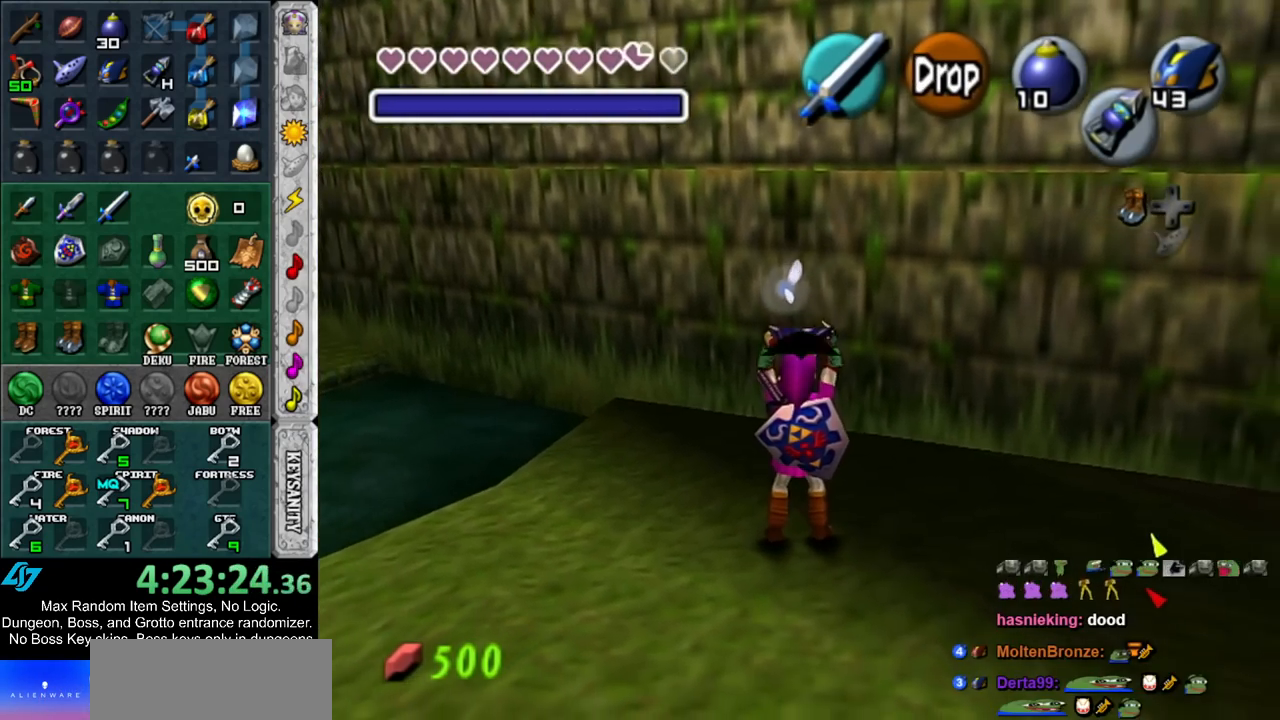
{"buttons": [], "left_stick": "center", "right_stick": "center", "events": [[300, "R1", "down"], [450, "R1", "up"]]}
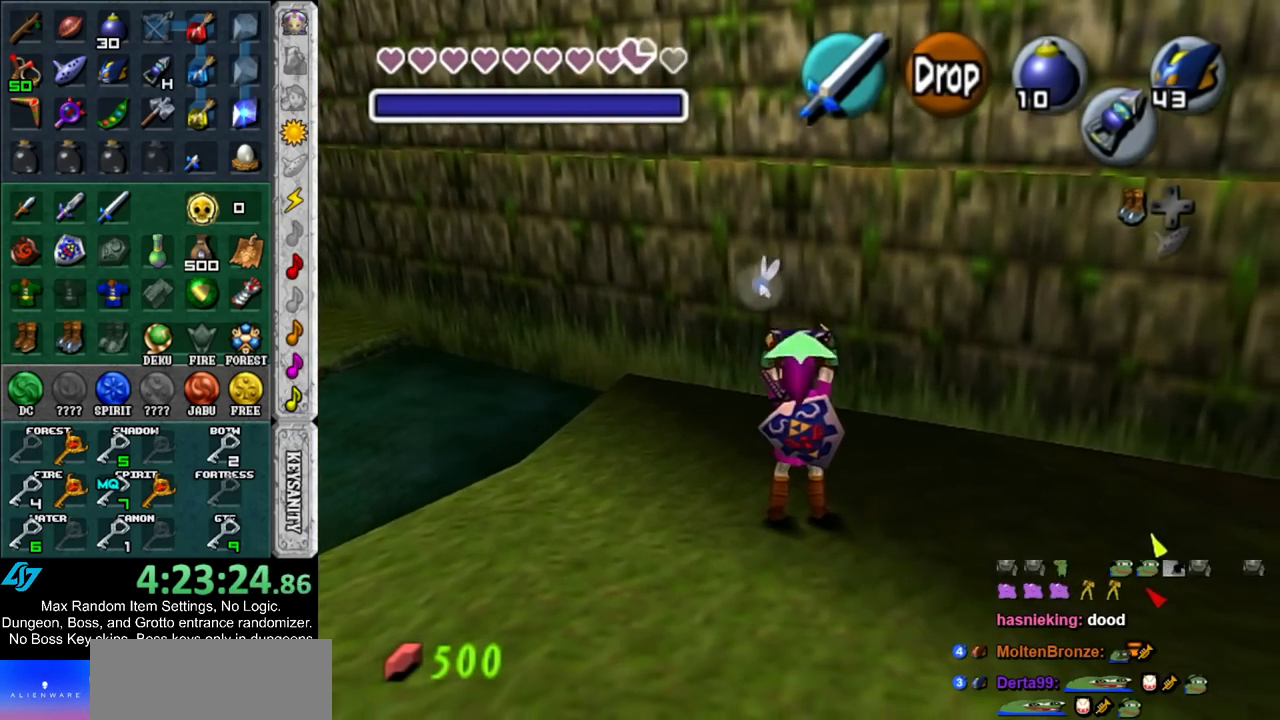
{"buttons": [], "left_stick": "down-left", "right_stick": "center", "events": [[83, "right_stick", "up"], [167, "right_stick", "center"], [317, "left_stick", "down"], [450, "left_stick", "down-left"]]}
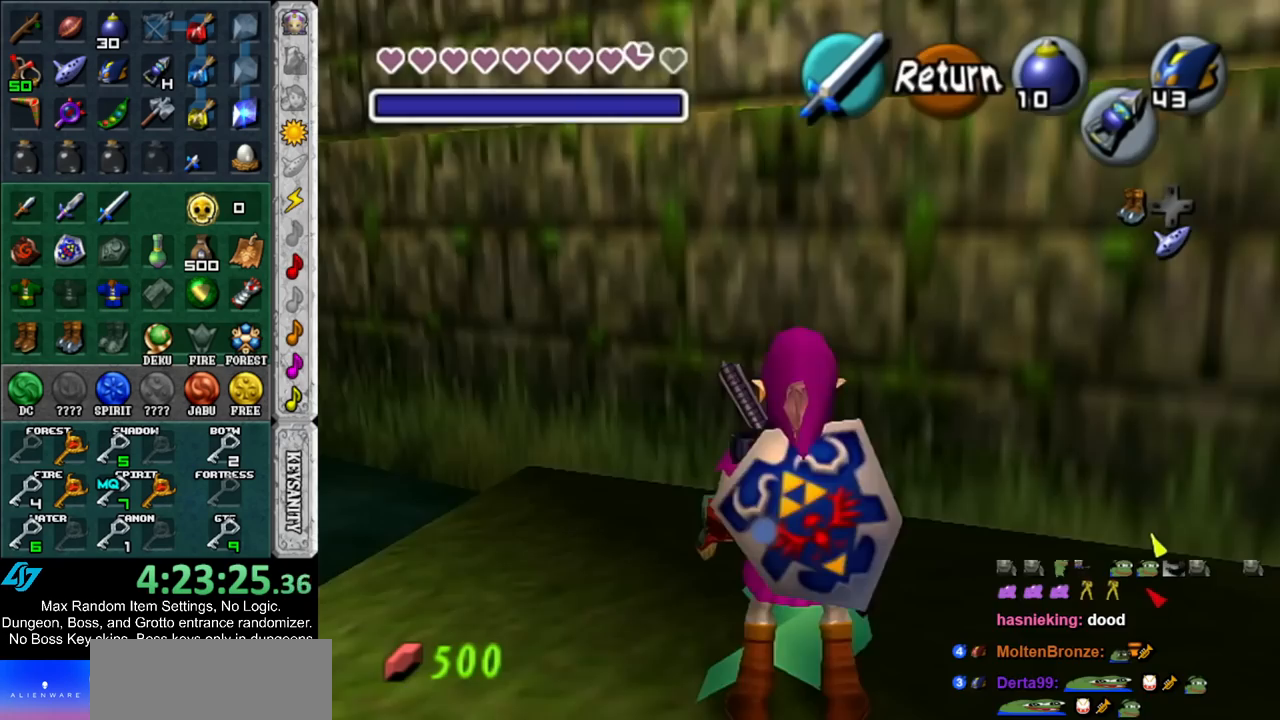
{"buttons": [], "left_stick": "down-left", "right_stick": "center", "events": []}
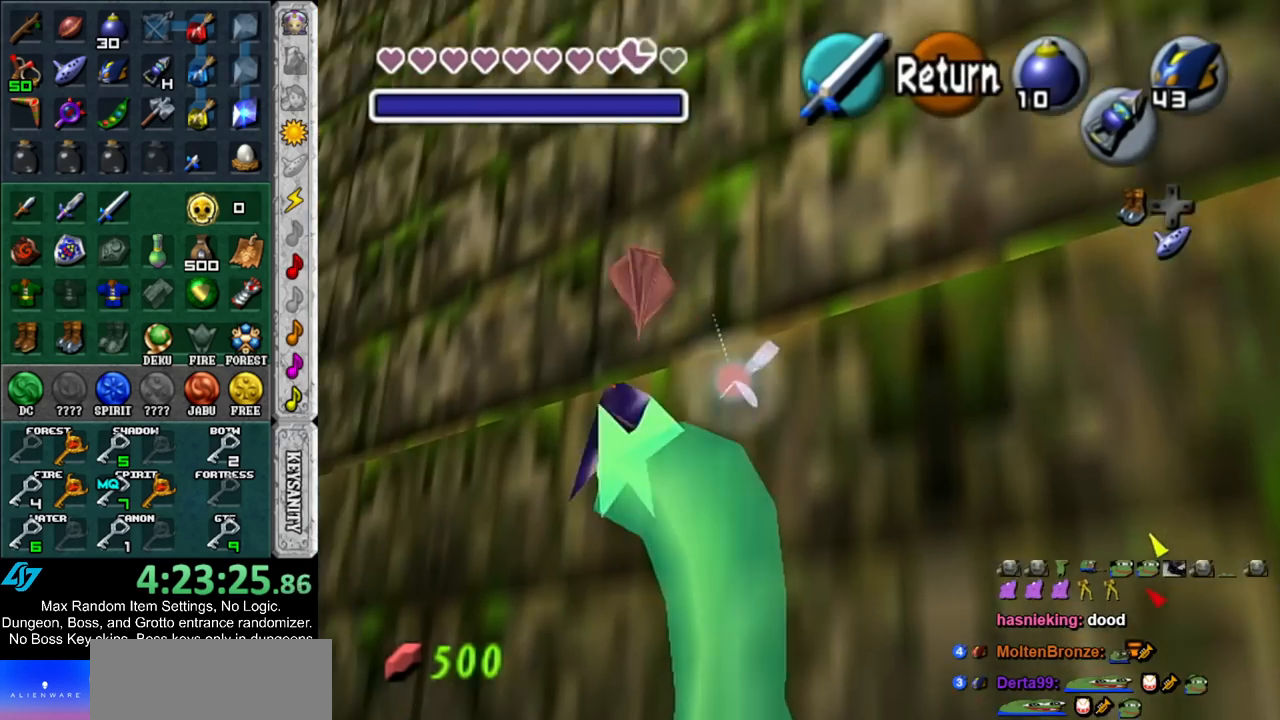
{"buttons": [], "left_stick": "down-left", "right_stick": "center", "events": []}
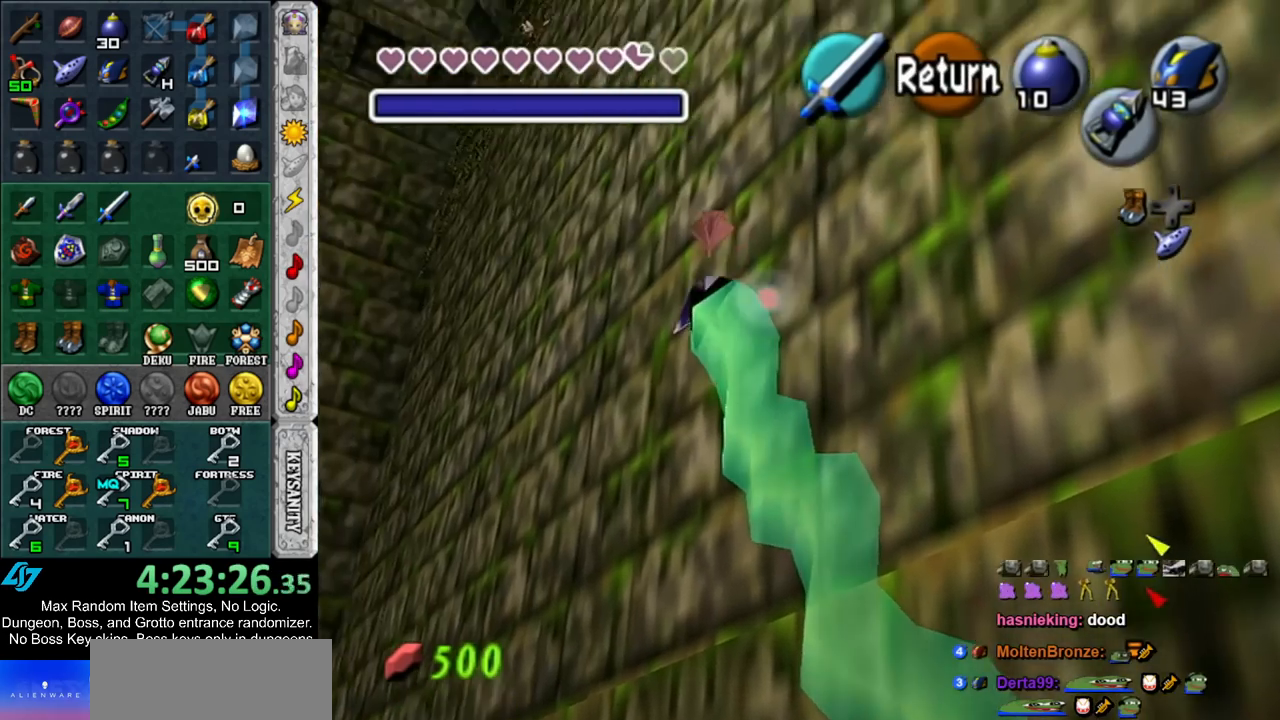
{"buttons": [], "left_stick": "down", "right_stick": "center", "events": [[300, "left_stick", "down"]]}
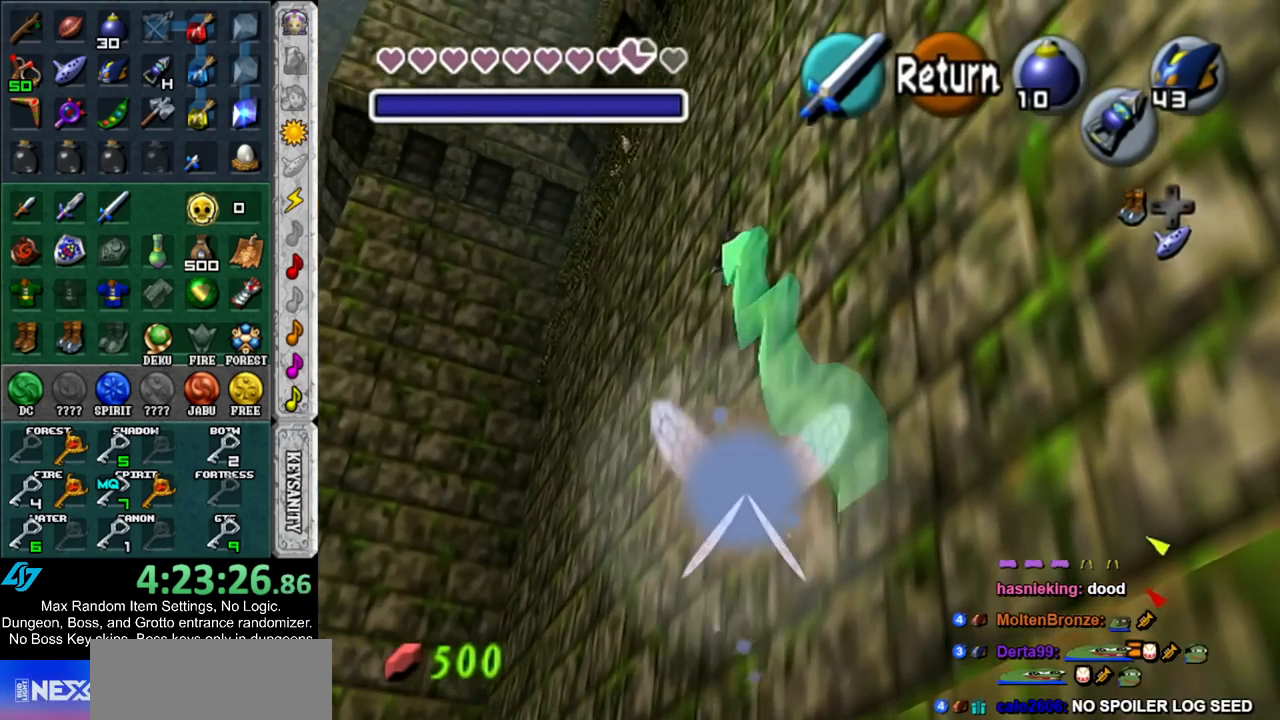
{"buttons": [], "left_stick": "down", "right_stick": "center", "events": []}
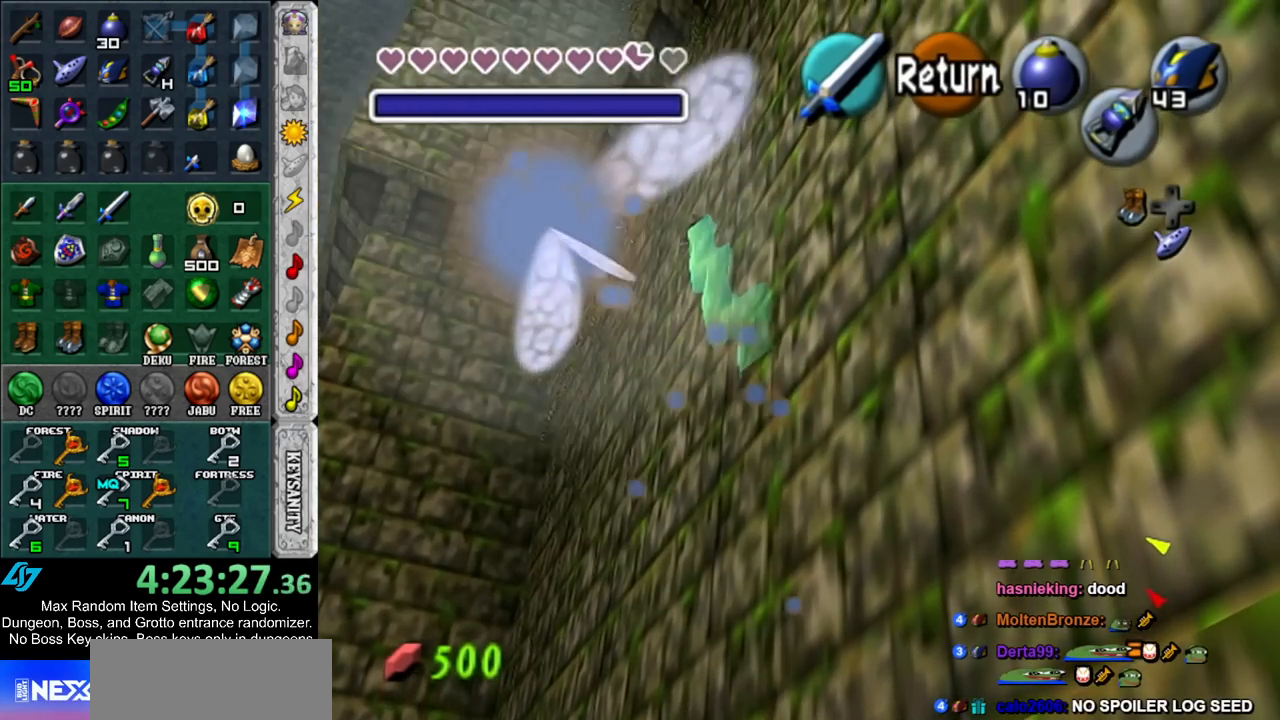
{"buttons": [], "left_stick": "down", "right_stick": "center", "events": []}
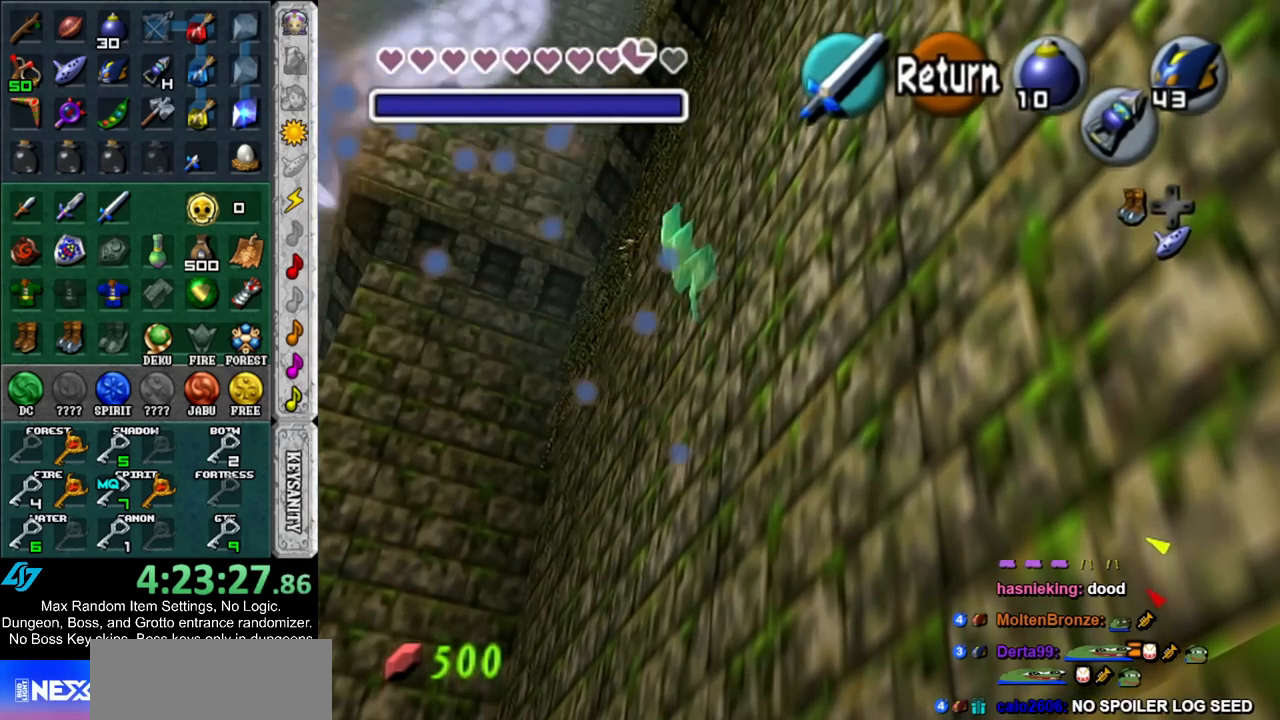
{"buttons": [], "left_stick": "down", "right_stick": "center", "events": []}
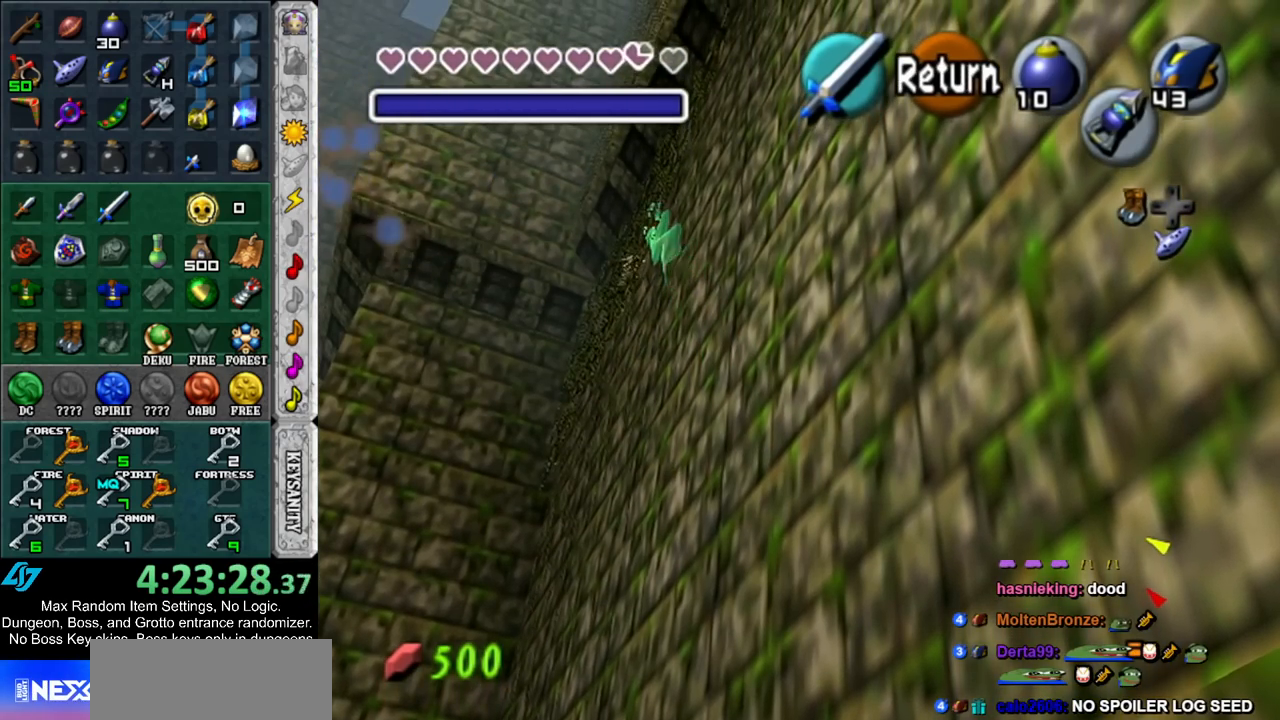
{"buttons": [], "left_stick": "down", "right_stick": "center", "events": []}
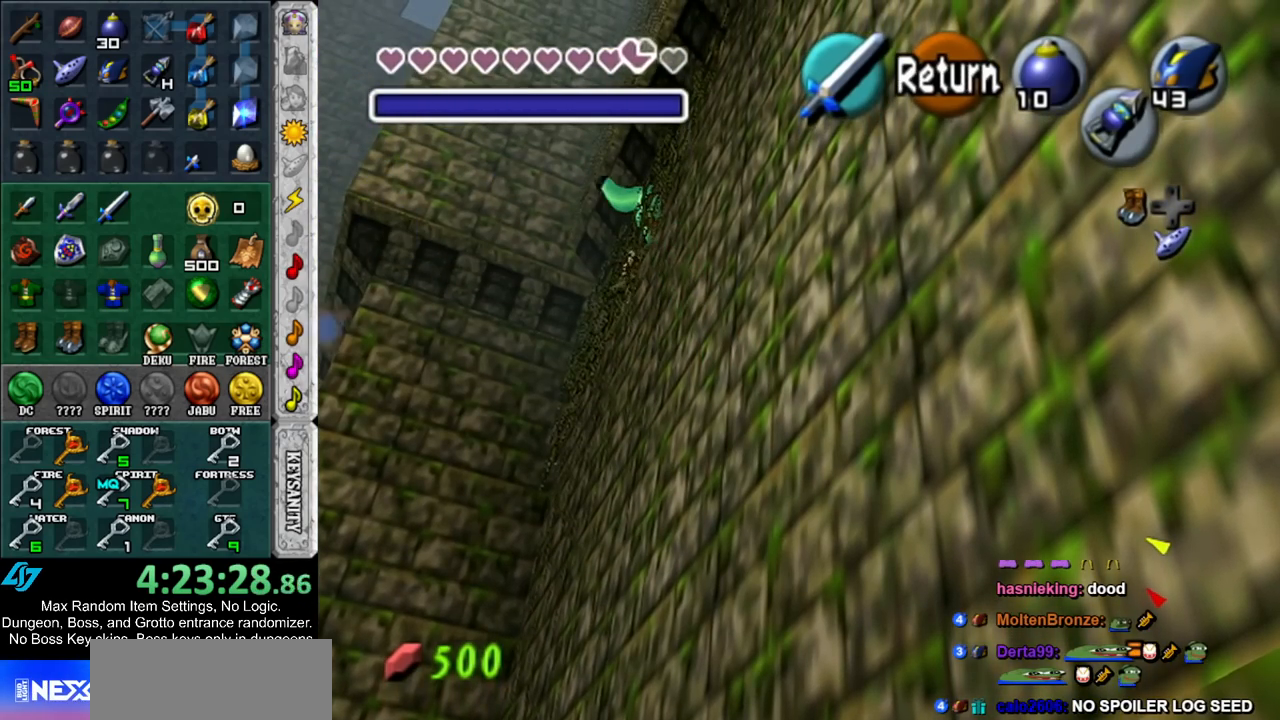
{"buttons": [], "left_stick": "down-right", "right_stick": "center", "events": [[317, "left_stick", "down-right"]]}
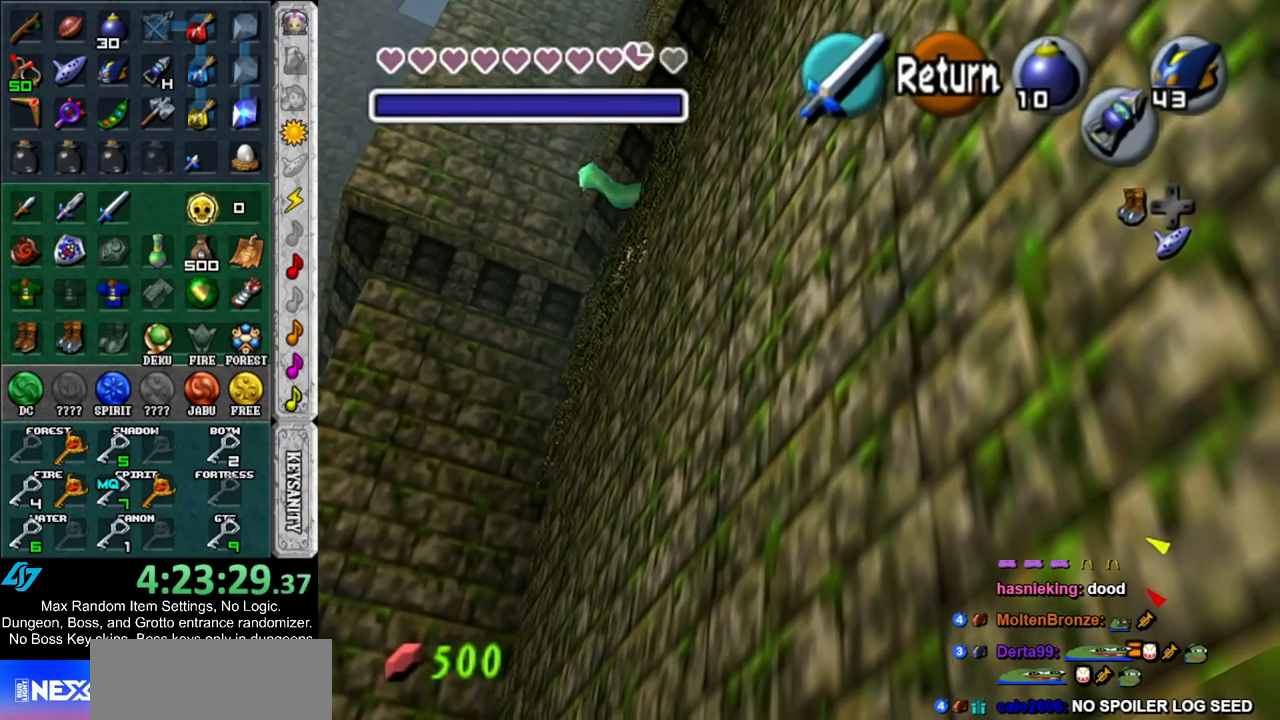
{"buttons": [], "left_stick": "right", "right_stick": "center", "events": [[217, "left_stick", "center"], [500, "left_stick", "right"]]}
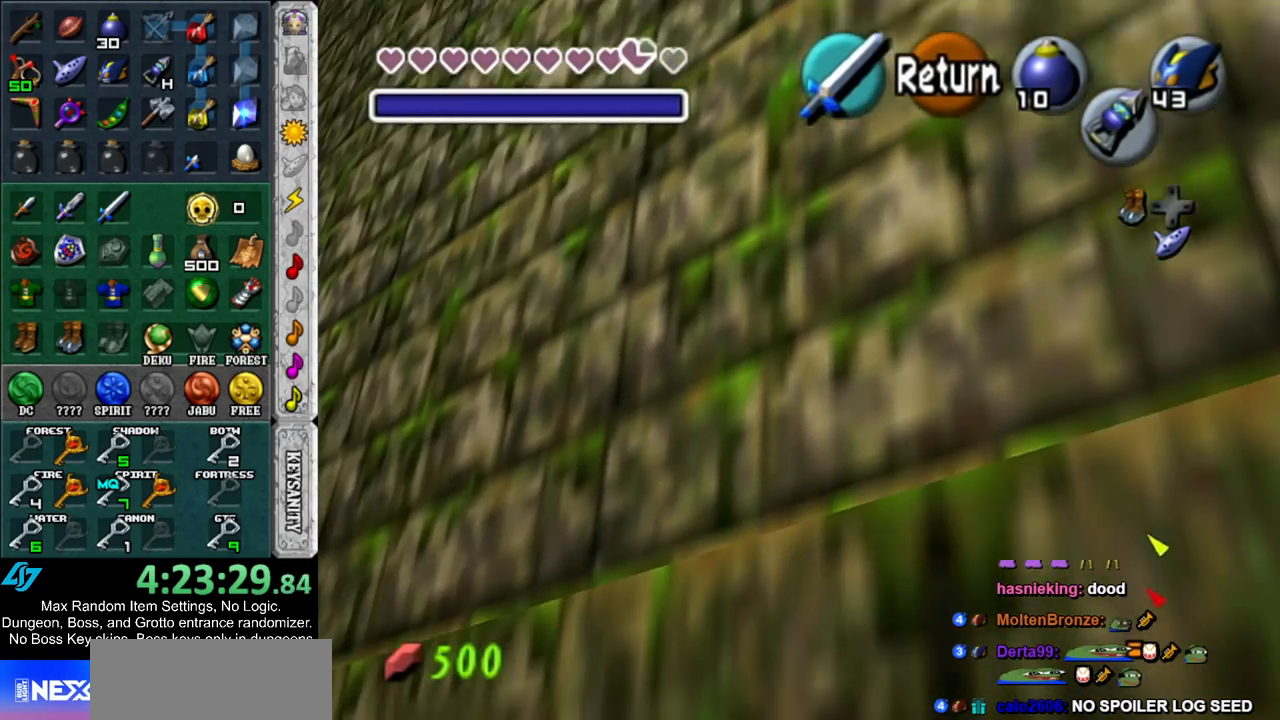
{"buttons": [], "left_stick": "center", "right_stick": "center", "events": [[183, "left_stick", "center"], [417, "A", "down"], [500, "A", "up"]]}
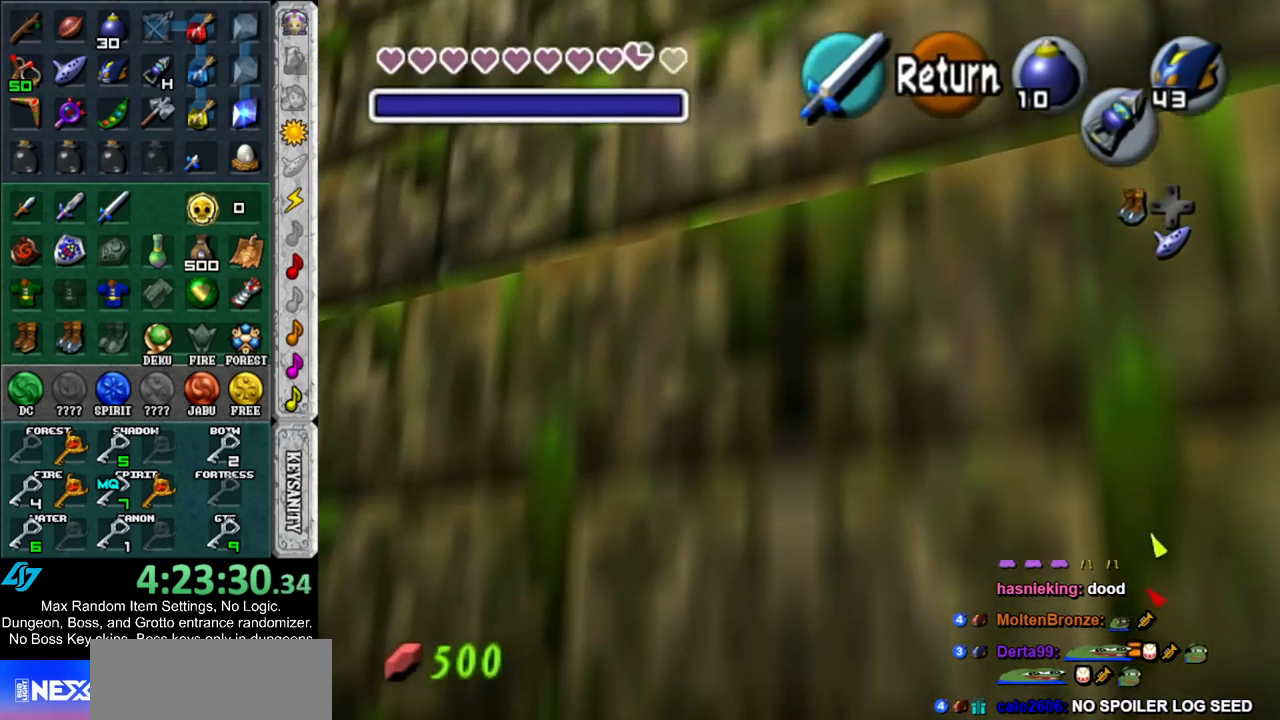
{"buttons": [], "left_stick": "center", "right_stick": "center", "events": [[317, "left_stick", "up"], [433, "left_stick", "center"]]}
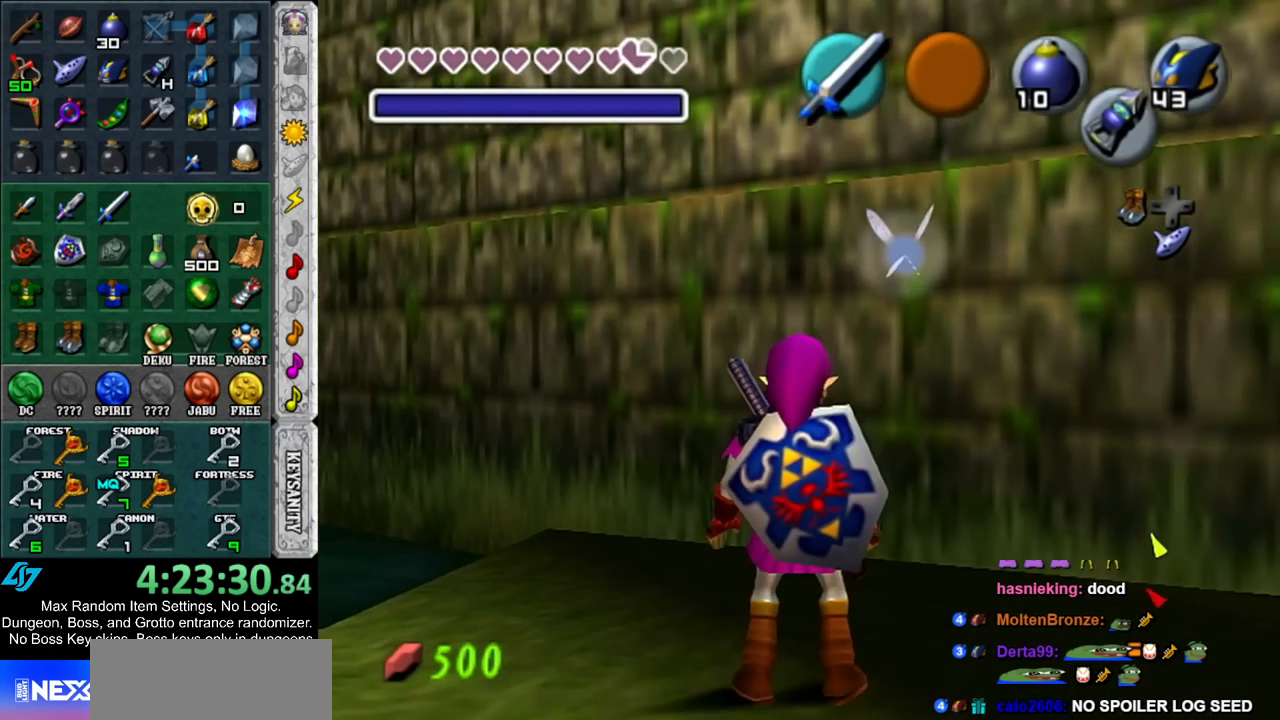
{"buttons": [], "left_stick": "up-left", "right_stick": "center", "events": [[400, "left_stick", "up-left"]]}
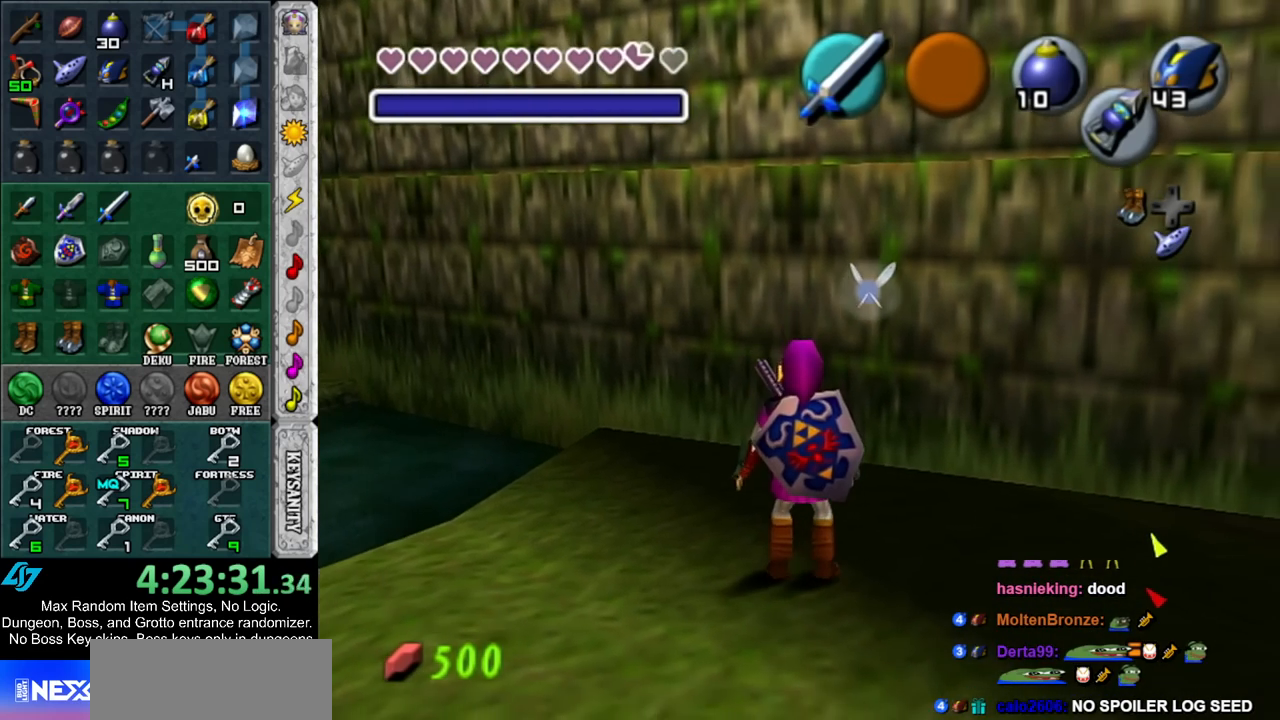
{"buttons": [], "left_stick": "up-left", "right_stick": "center", "events": [[33, "left_stick", "center"], [383, "X", "down"], [383, "left_stick", "up-left"], [467, "X", "up"]]}
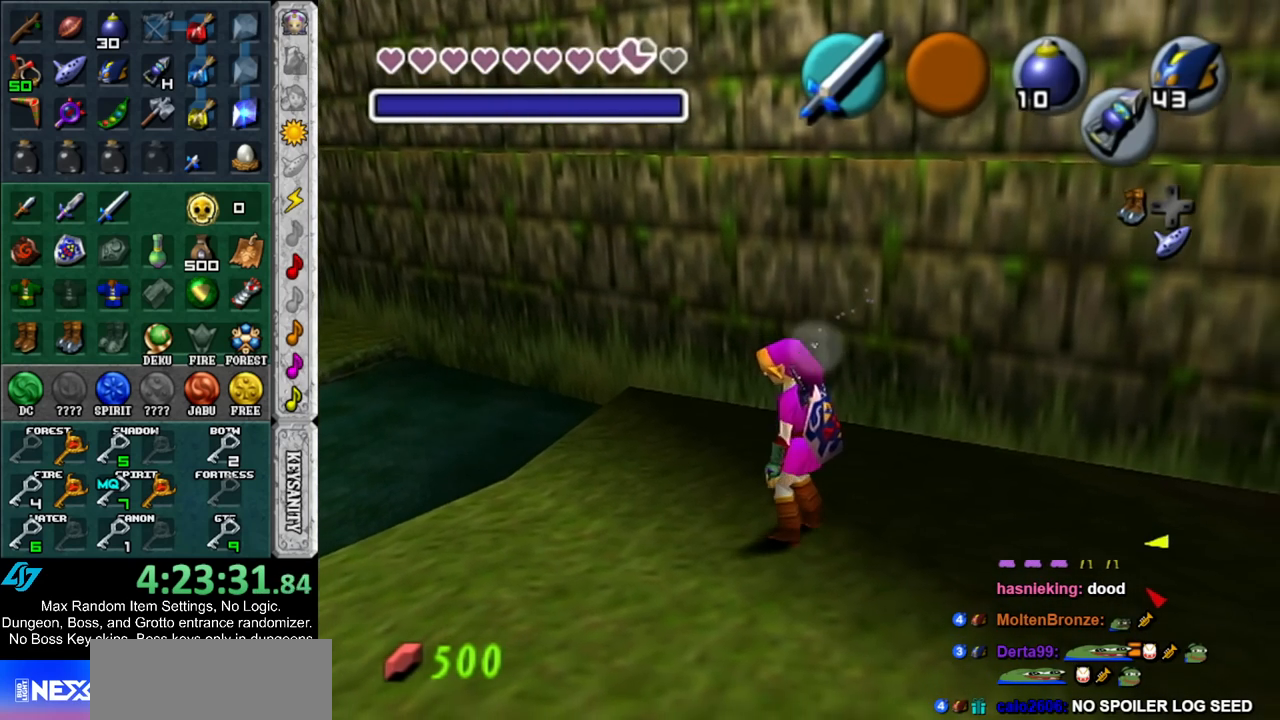
{"buttons": [], "left_stick": "up", "right_stick": "center", "events": [[67, "left_stick", "center"], [433, "left_stick", "up"]]}
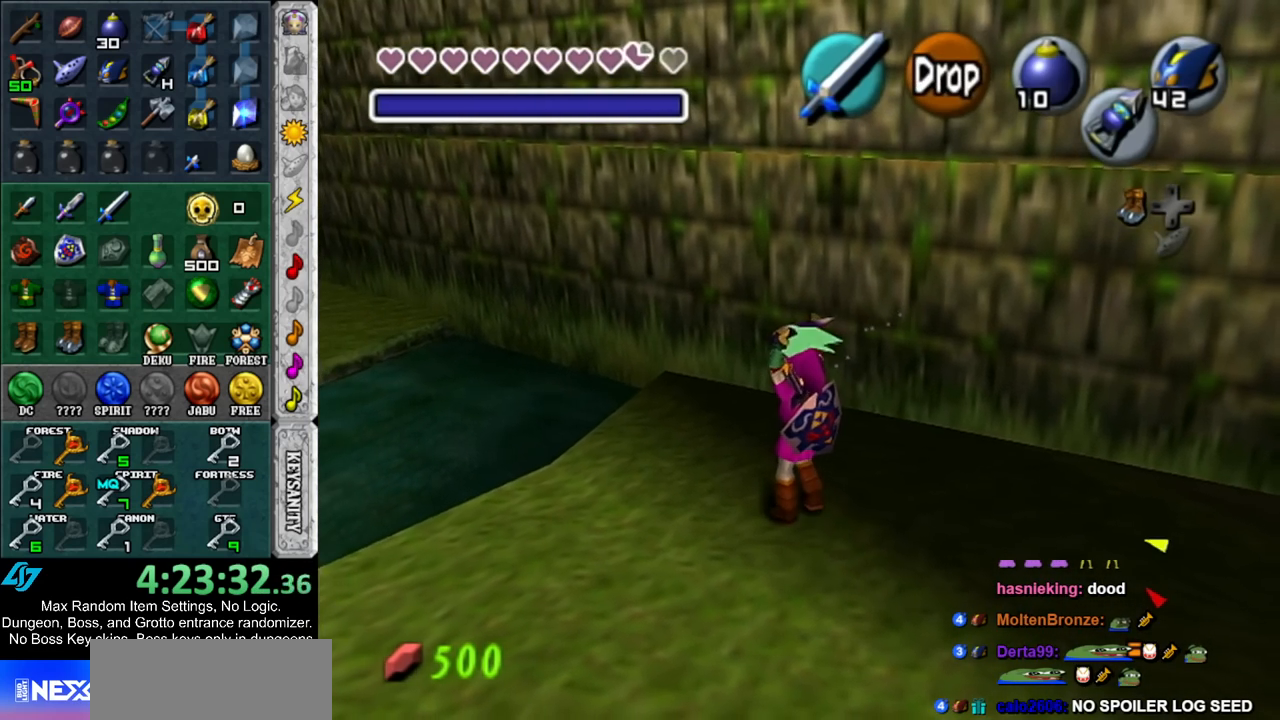
{"buttons": [], "left_stick": "center", "right_stick": "center", "events": [[67, "left_stick", "center"]]}
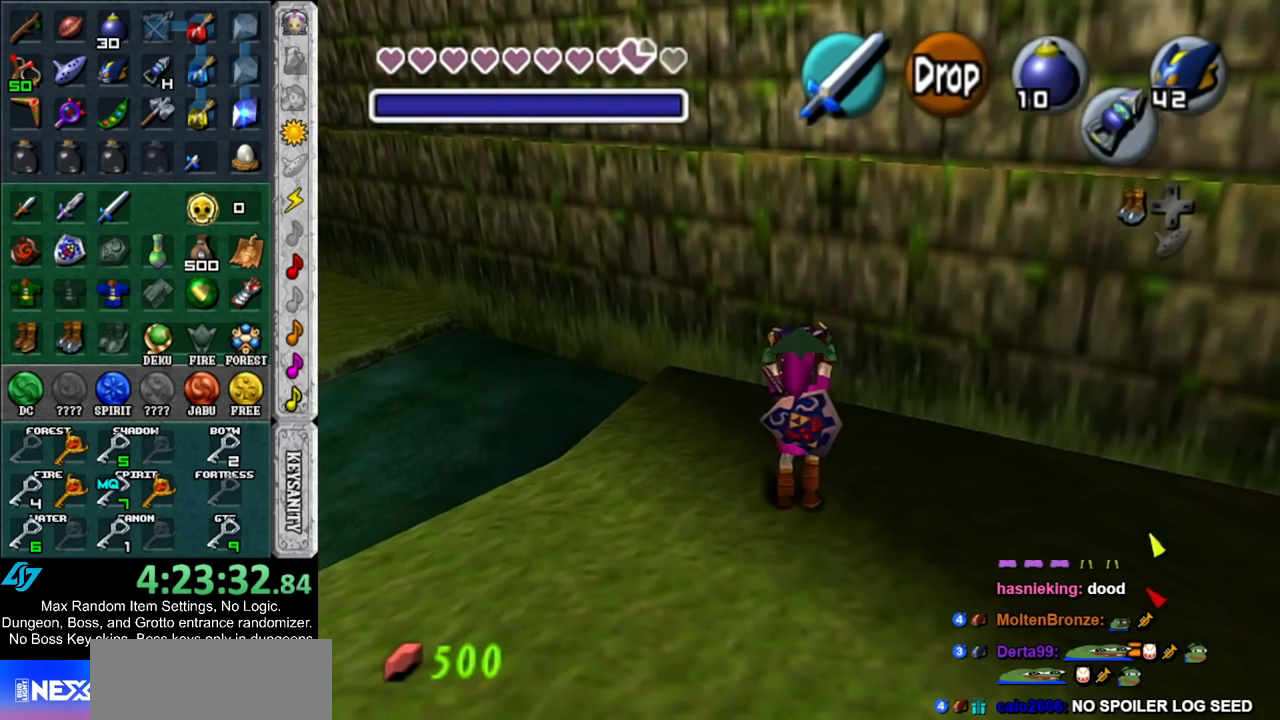
{"buttons": [], "left_stick": "center", "right_stick": "center", "events": []}
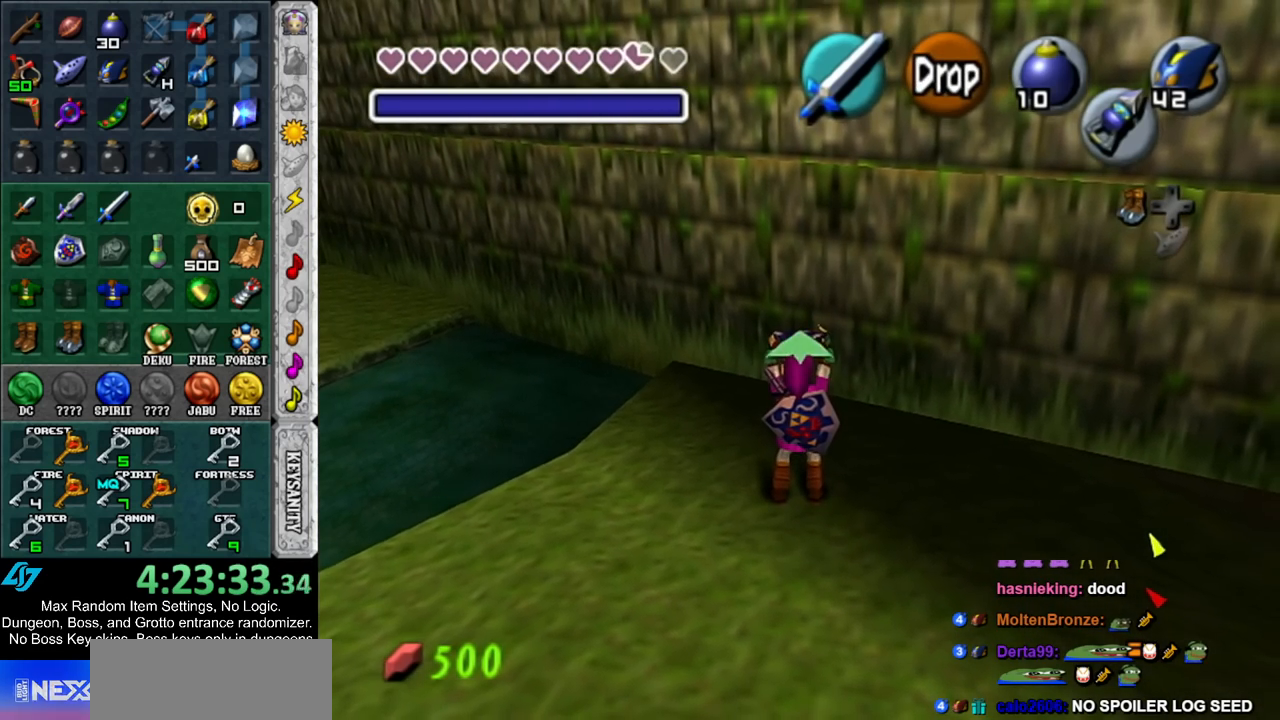
{"buttons": [], "left_stick": "center", "right_stick": "center", "events": []}
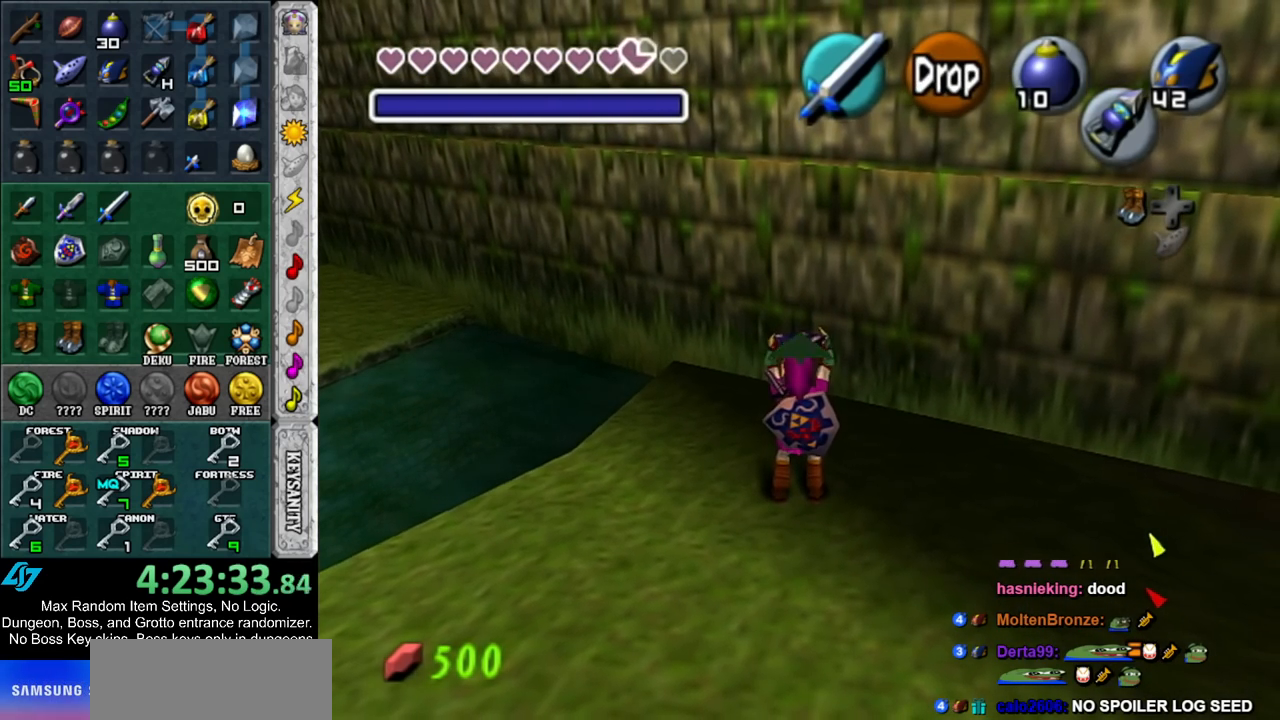
{"buttons": [], "left_stick": "center", "right_stick": "center", "events": [[33, "R1", "down"], [117, "R1", "up"], [283, "right_stick", "up"], [417, "right_stick", "center"]]}
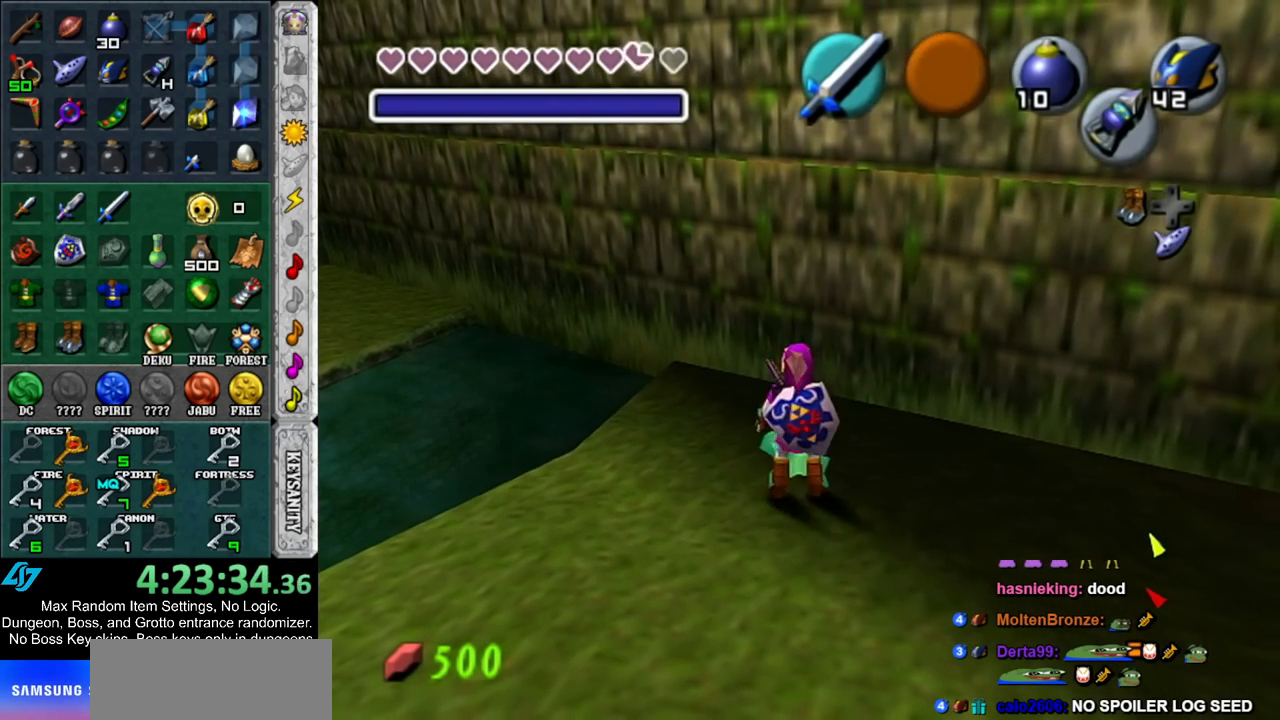
{"buttons": [], "left_stick": "down", "right_stick": "center", "events": [[33, "left_stick", "down"]]}